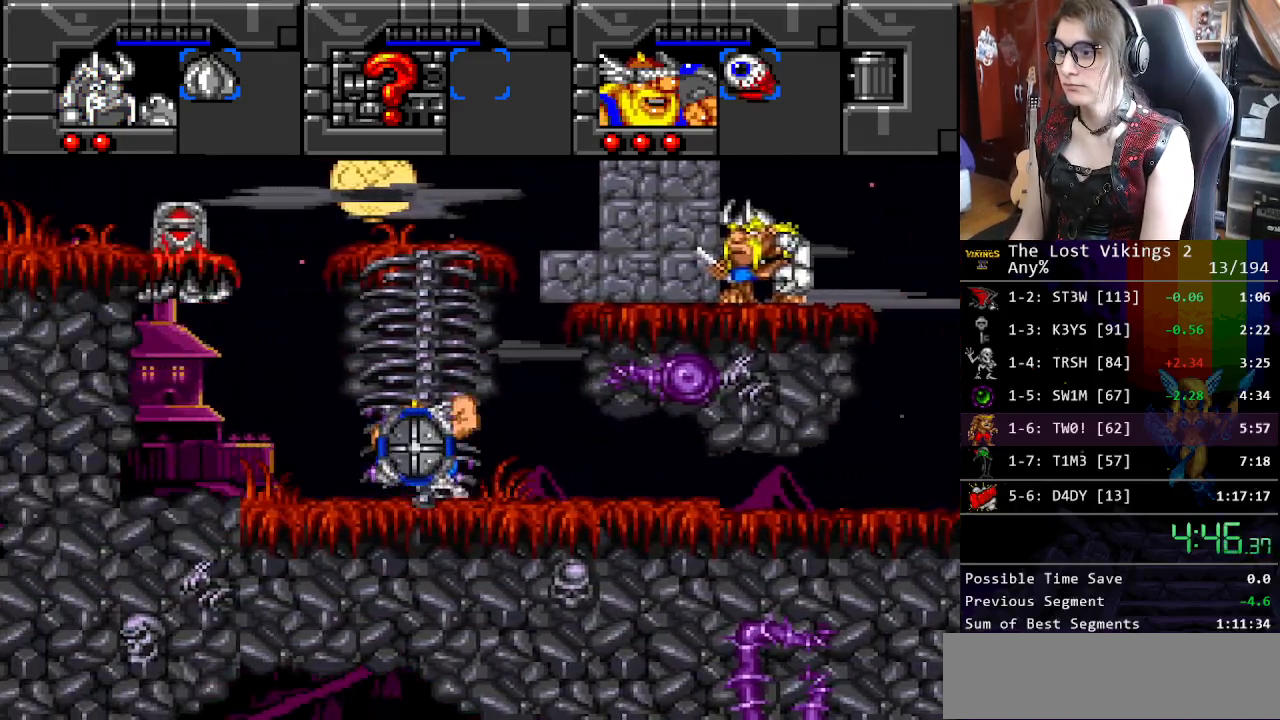
Gameplay with a controller (Nintendo layout); each line is a JSON object with the inputs held at the frame after it. "events" lists button and stick changes between this image and that frame as [ms after this image, input, new state], when the widget could be followed in between. Not read: L3 R3.
{"buttons": ["DPAD_UP"], "events": []}
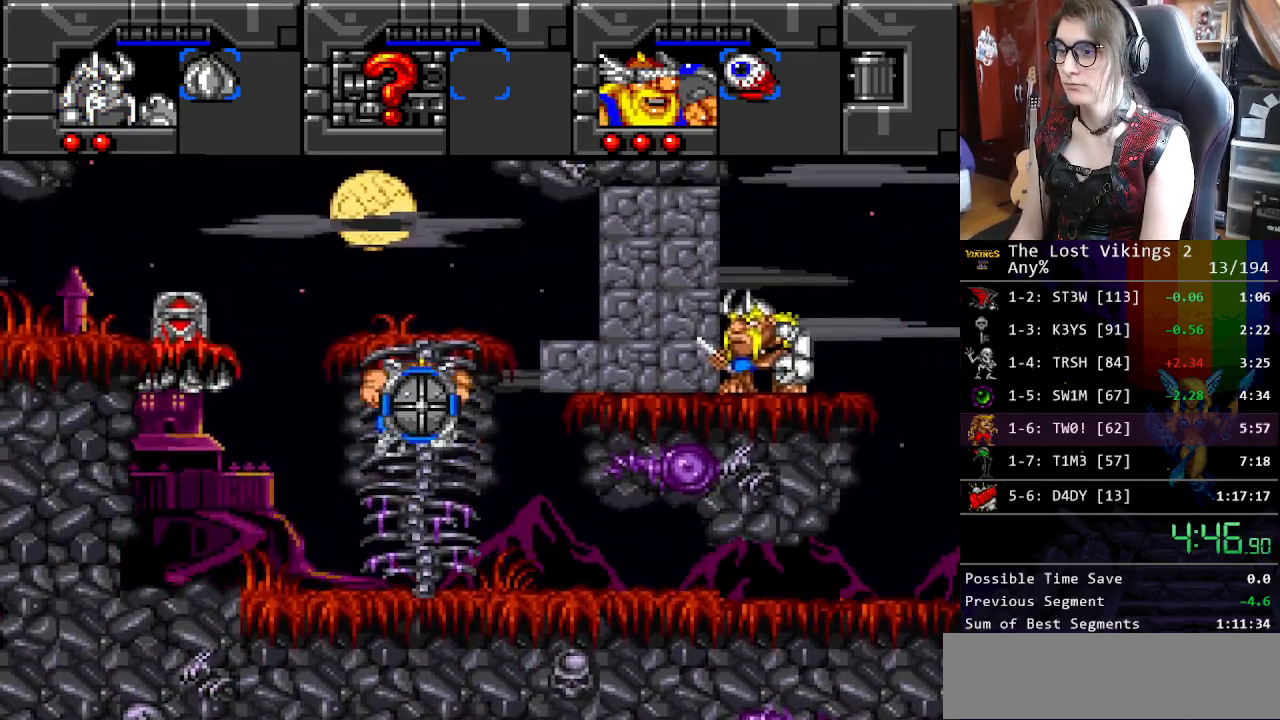
{"buttons": ["DPAD_UP", "DPAD_RIGHT"], "events": [[401, "DPAD_RIGHT", "down"]]}
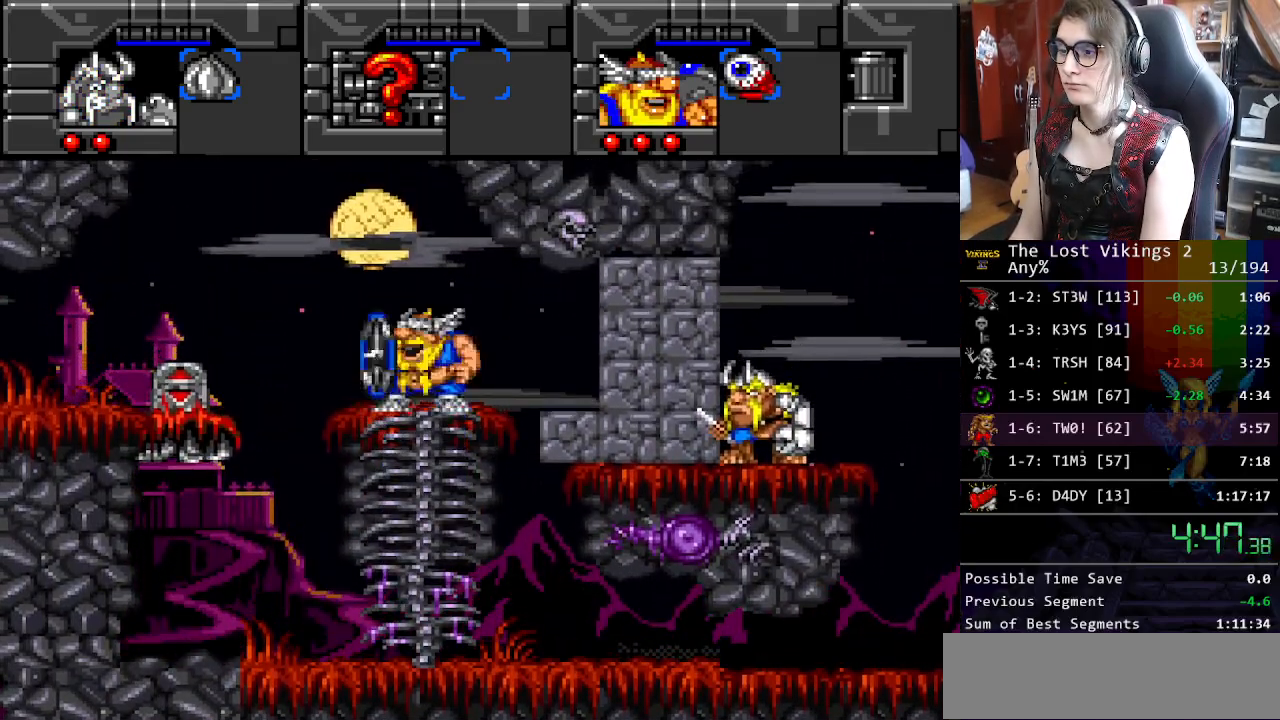
{"buttons": ["DPAD_LEFT"], "events": [[451, "DPAD_LEFT", "down"], [451, "DPAD_RIGHT", "up"], [451, "DPAD_UP", "up"]]}
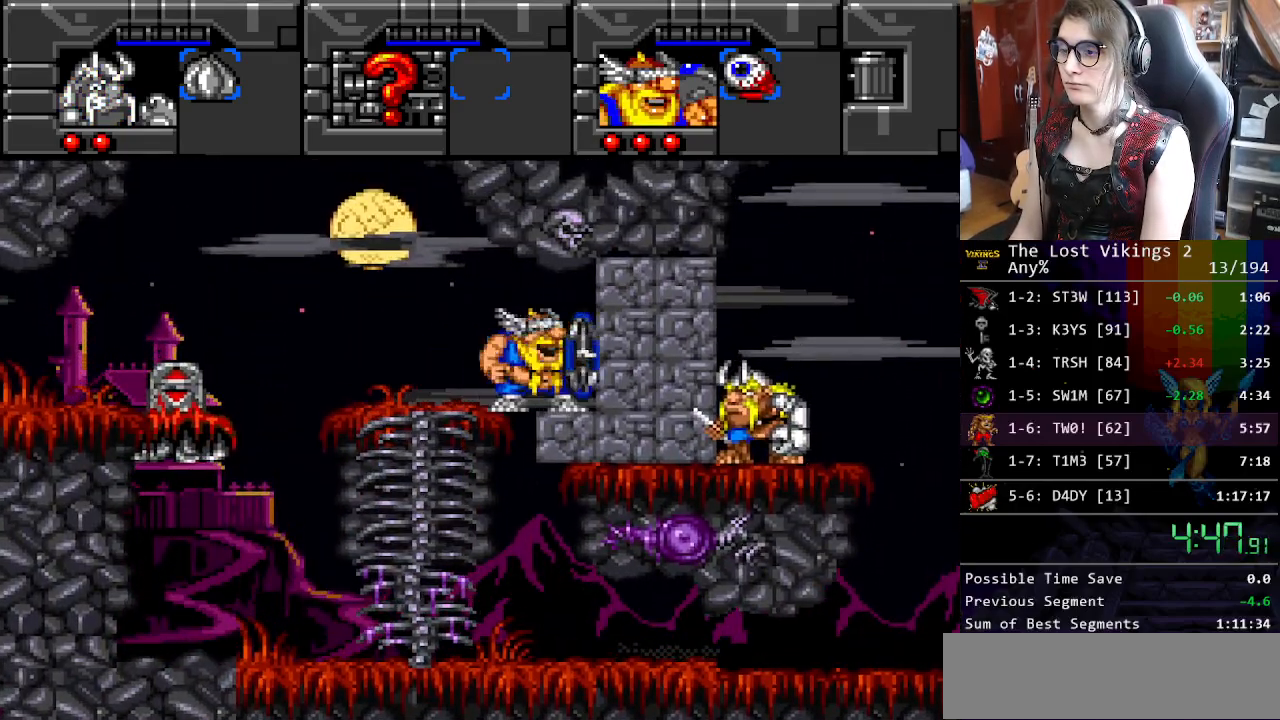
{"buttons": ["DPAD_LEFT"], "events": [[34, "Y", "down"], [67, "DPAD_LEFT", "up"], [100, "Y", "up"], [217, "Y", "down"], [267, "Y", "up"], [334, "Y", "down"], [468, "Y", "up"], [501, "DPAD_LEFT", "down"]]}
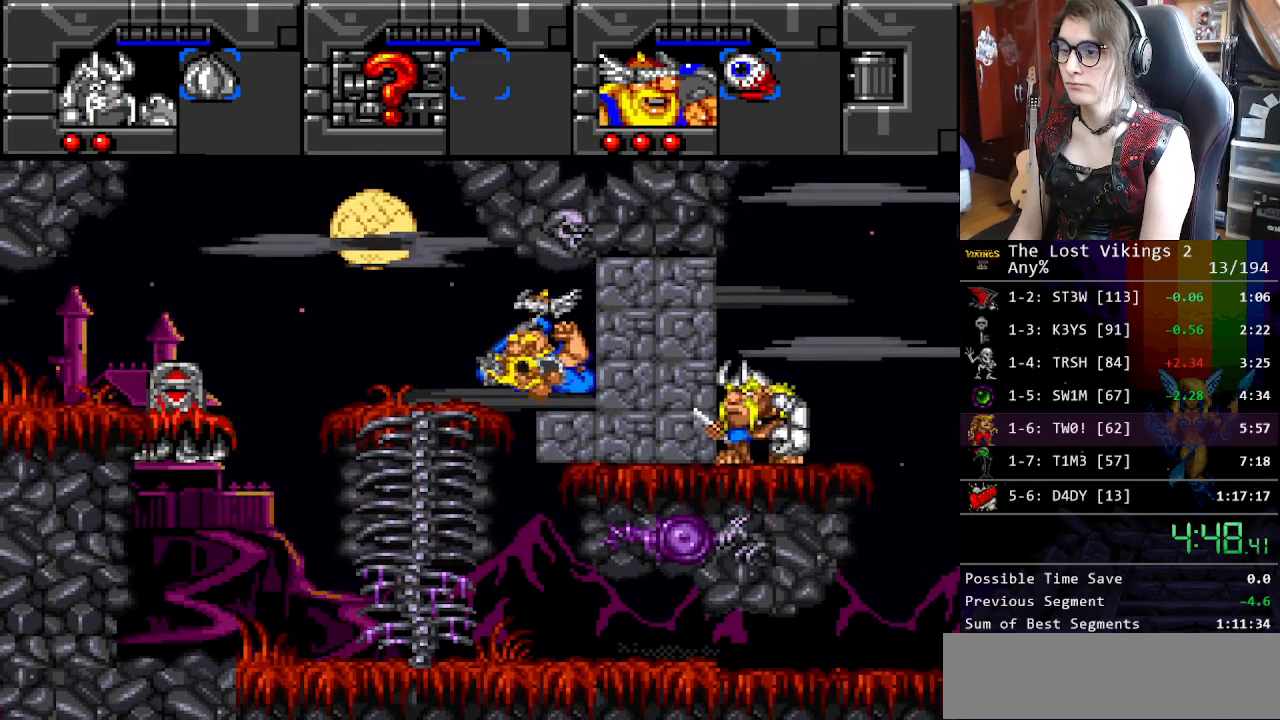
{"buttons": ["DPAD_LEFT"], "events": [[17, "Y", "down"], [151, "Y", "up"], [218, "Y", "down"], [318, "Y", "up"], [401, "Y", "down"], [502, "Y", "up"]]}
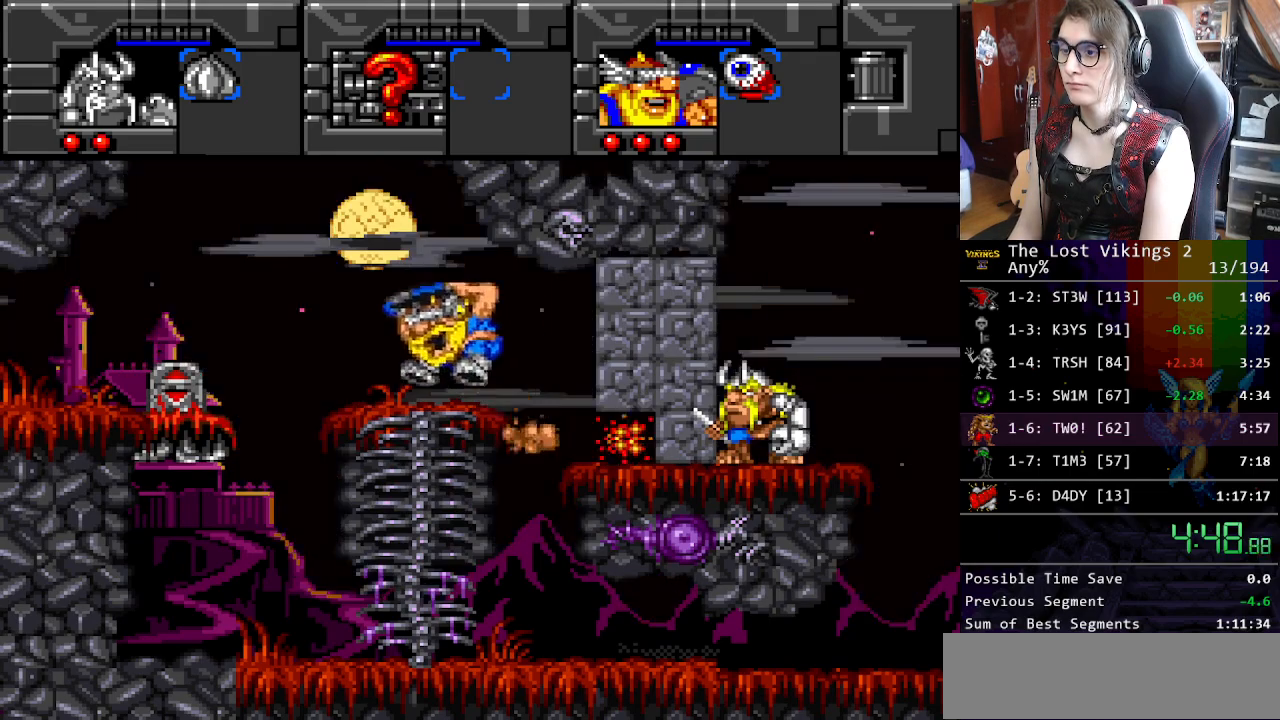
{"buttons": ["DPAD_RIGHT"], "events": [[66, "Y", "down"], [167, "Y", "up"], [250, "DPAD_LEFT", "up"], [350, "DPAD_RIGHT", "down"]]}
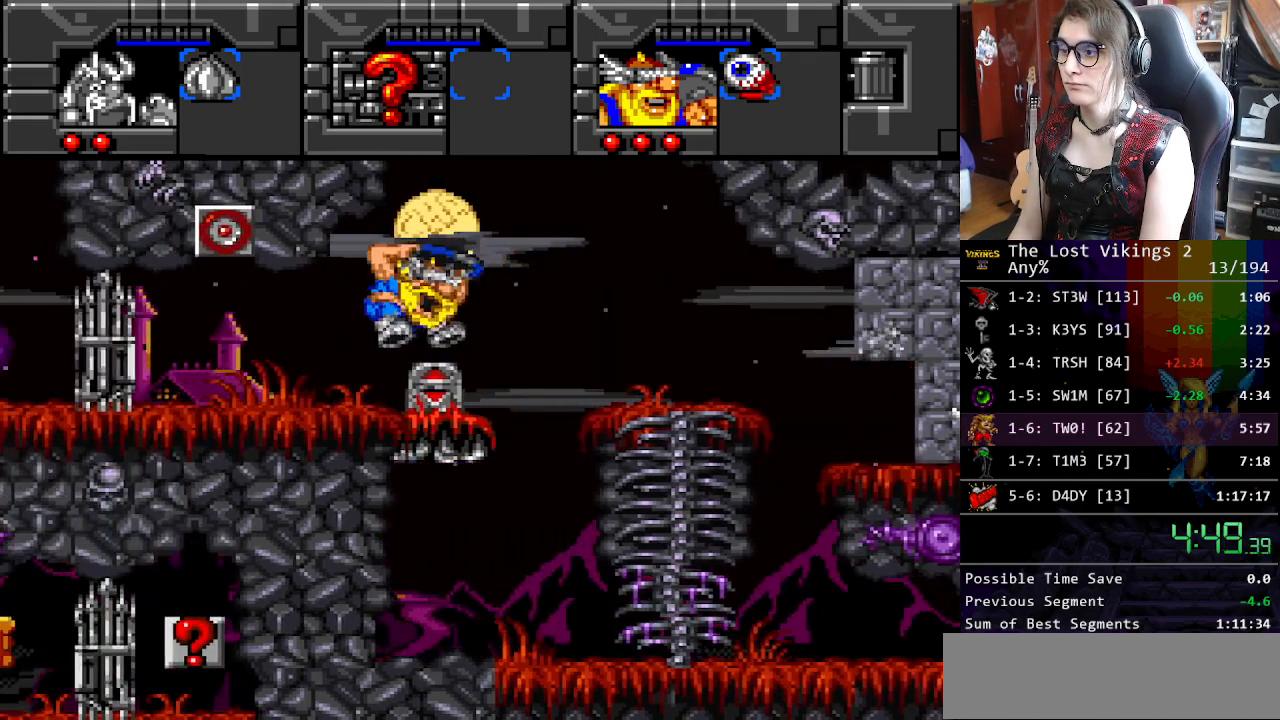
{"buttons": ["DPAD_DOWN"], "events": [[367, "DPAD_RIGHT", "up"], [384, "DPAD_DOWN", "down"]]}
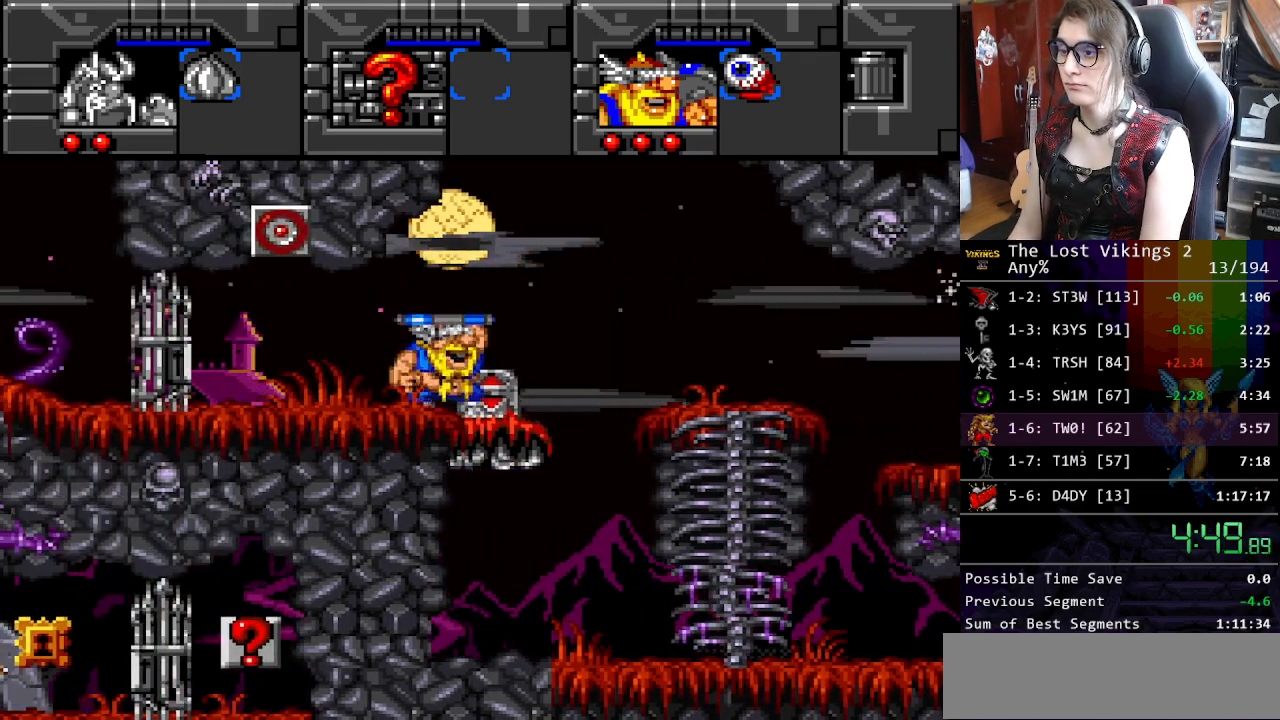
{"buttons": ["DPAD_LEFT"], "events": [[17, "DPAD_RIGHT", "down"], [167, "DPAD_RIGHT", "up"], [334, "DPAD_DOWN", "up"], [334, "R1", "down"], [434, "DPAD_LEFT", "down"], [451, "R1", "up"]]}
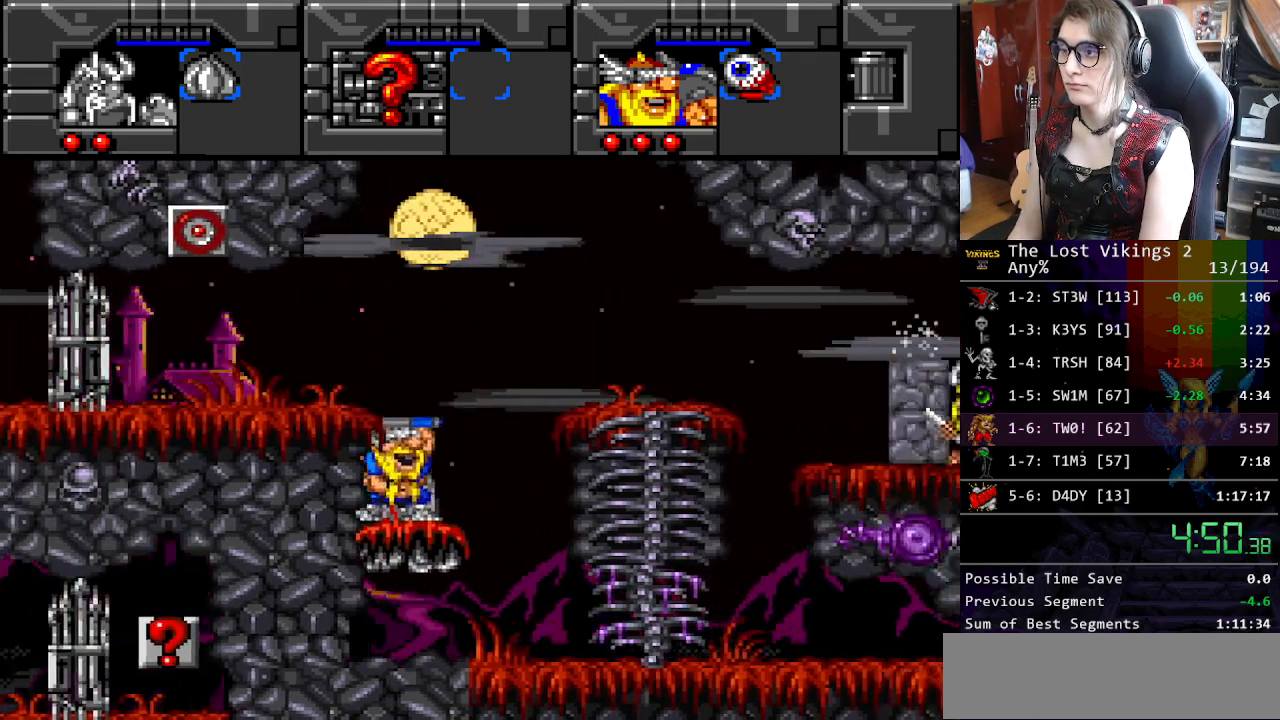
{"buttons": ["DPAD_LEFT"], "events": [[117, "X", "down"], [268, "X", "up"]]}
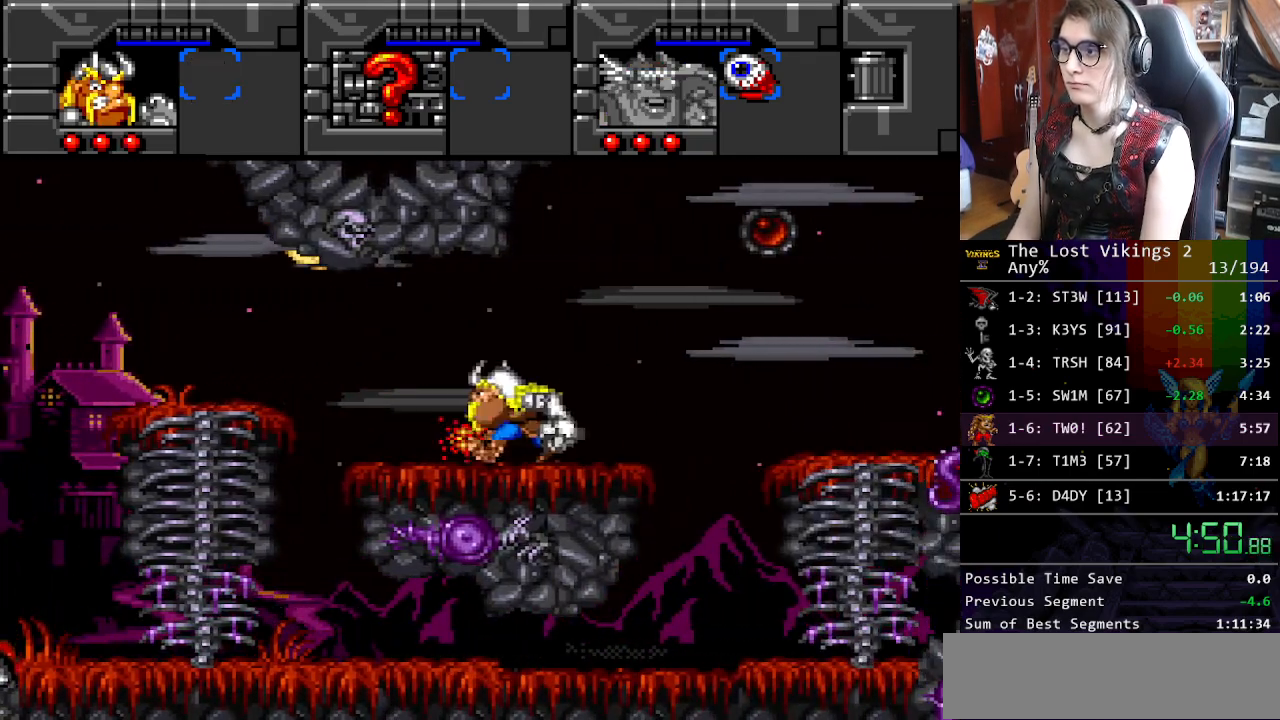
{"buttons": ["DPAD_LEFT"], "events": []}
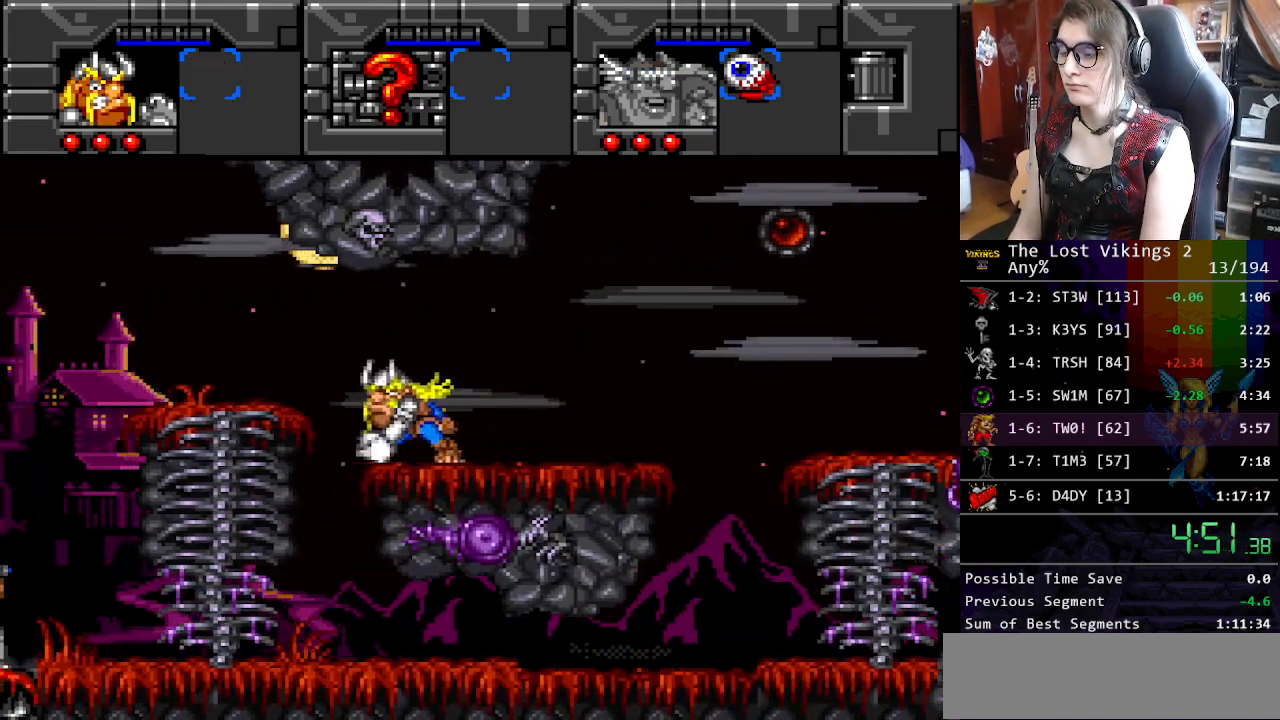
{"buttons": ["DPAD_LEFT"], "events": []}
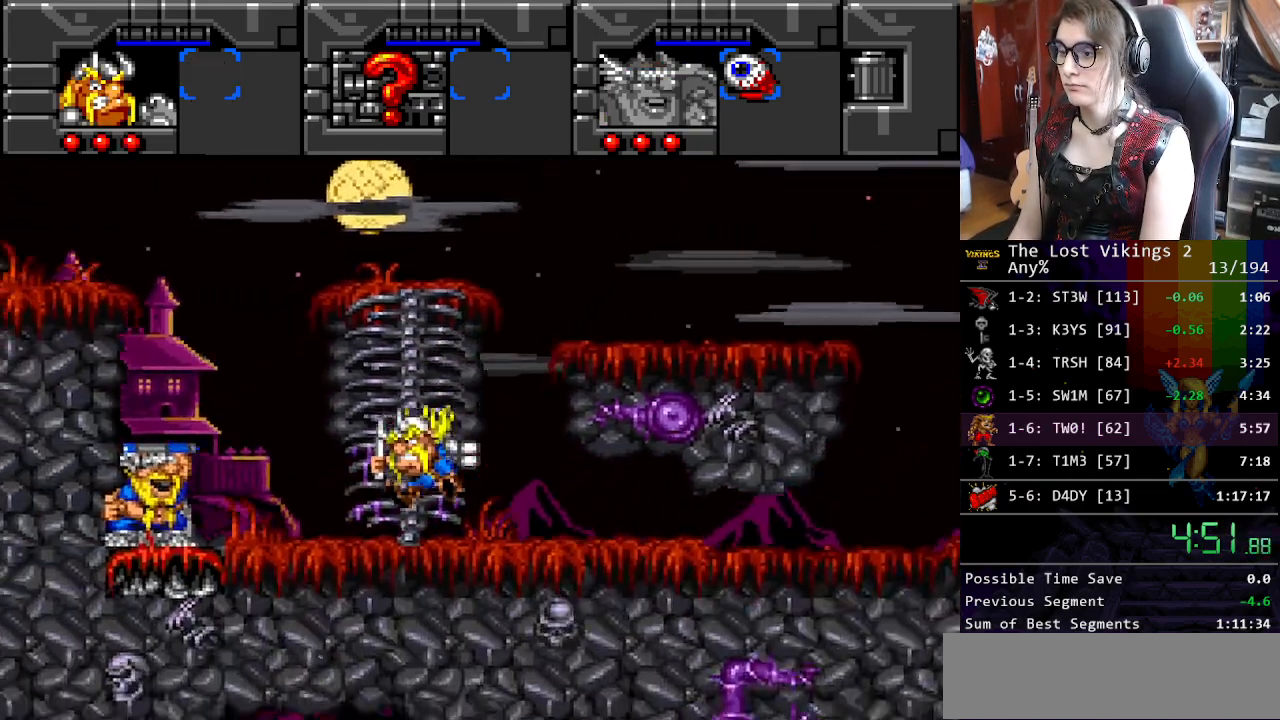
{"buttons": ["DPAD_LEFT"], "events": []}
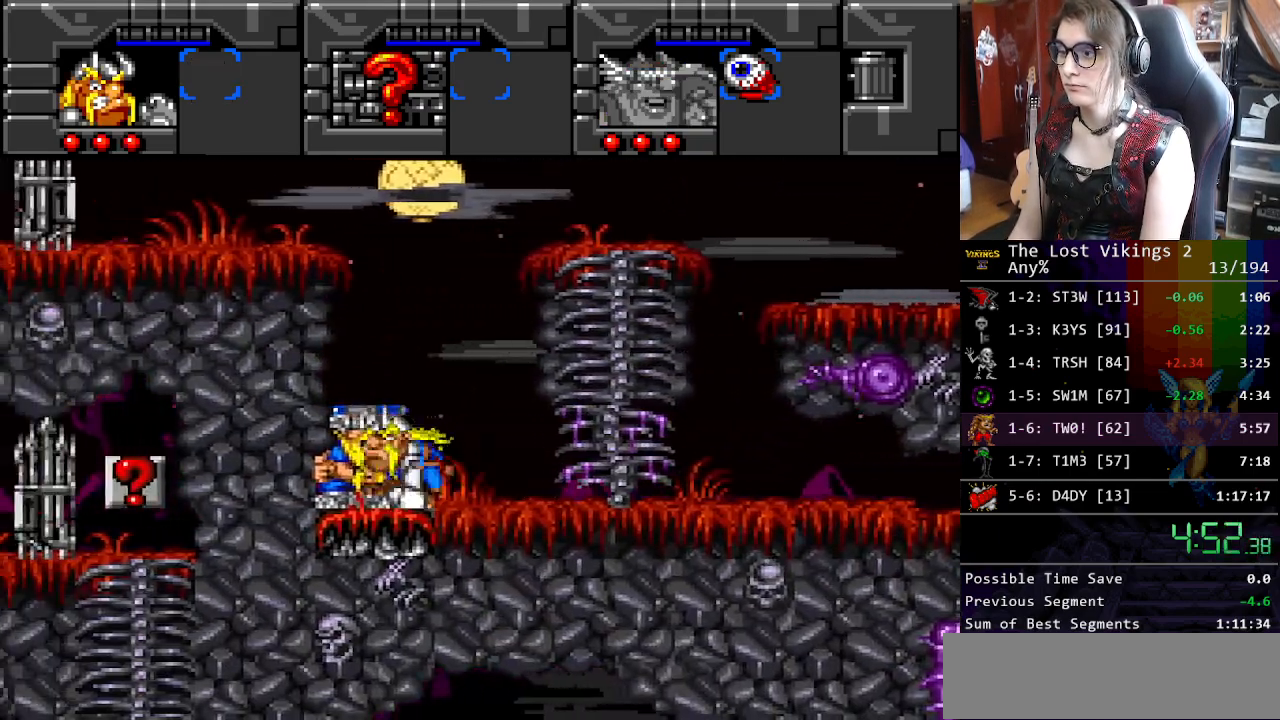
{"buttons": [], "events": [[134, "DPAD_UP", "down"], [234, "DPAD_LEFT", "up"], [301, "DPAD_LEFT", "down"], [351, "DPAD_LEFT", "up"], [351, "DPAD_UP", "up"]]}